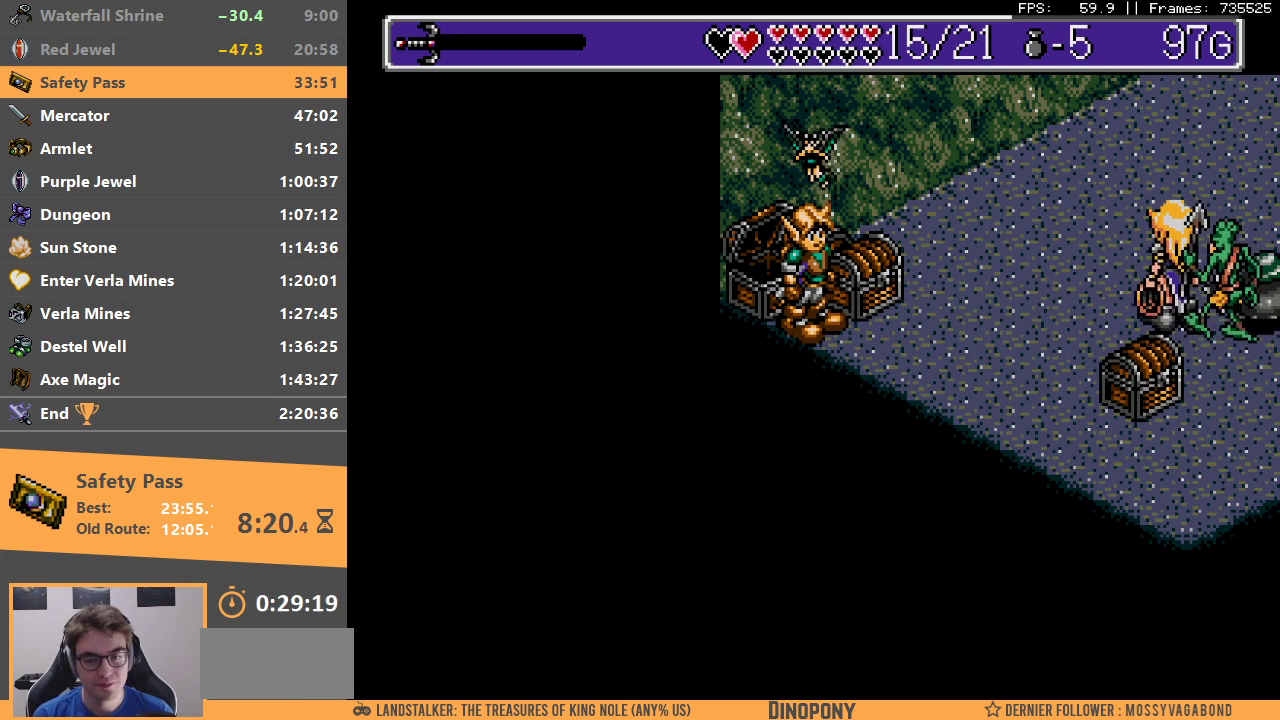
Gameplay with a controller; each line is a JSON object with the inputs held at the frame after it. "events" lists button and stick changes between this image and that frame as [ms after this image, input, new state], when the widget could be followed in between. Not read: DPAD_LEFT DPAD_RIGHT DPAD_UP L3 R3.
{"buttons": ["A", "B", "DPAD_DOWN"], "events": [[100, "B", "down"], [117, "A", "down"], [167, "A", "up"], [200, "B", "up"], [267, "A", "down"], [267, "B", "down"], [367, "A", "up"], [383, "B", "up"], [450, "A", "down"], [450, "B", "down"]]}
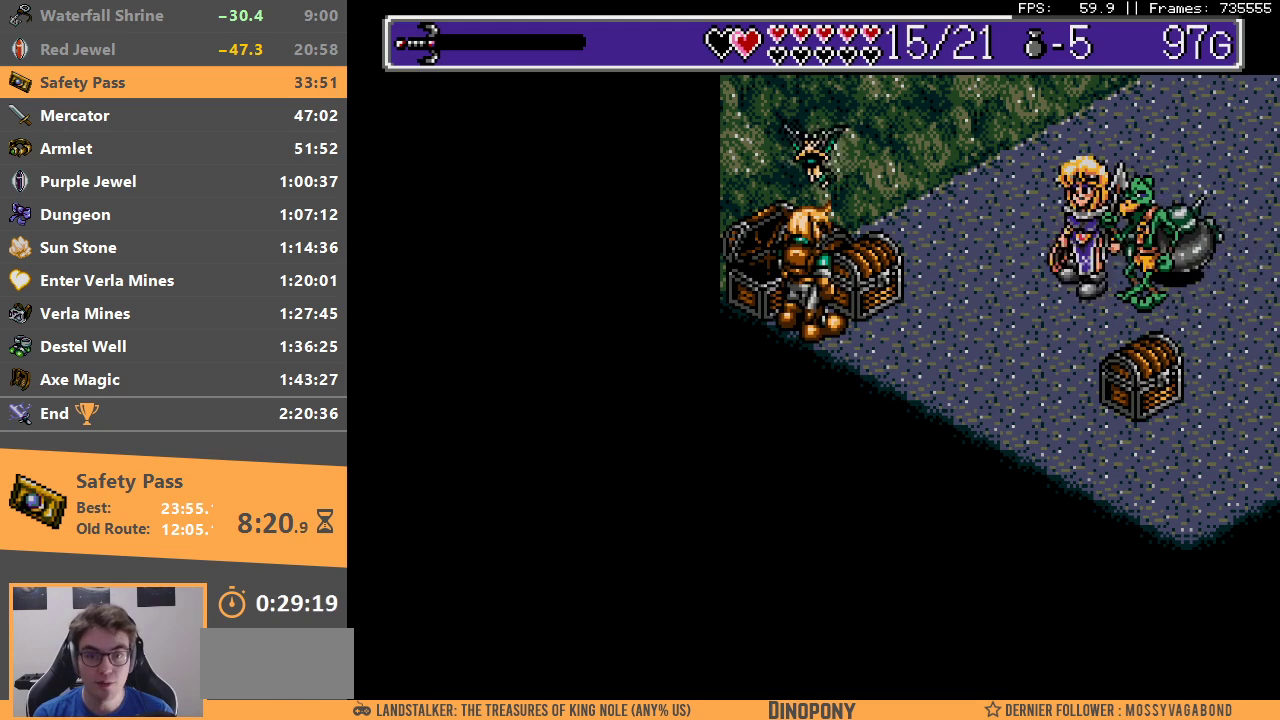
{"buttons": ["DPAD_DOWN"], "events": [[50, "A", "up"], [50, "B", "up"], [150, "A", "down"], [150, "B", "down"], [250, "A", "up"], [250, "B", "up"], [350, "A", "down"], [350, "B", "down"], [433, "A", "up"], [450, "B", "up"]]}
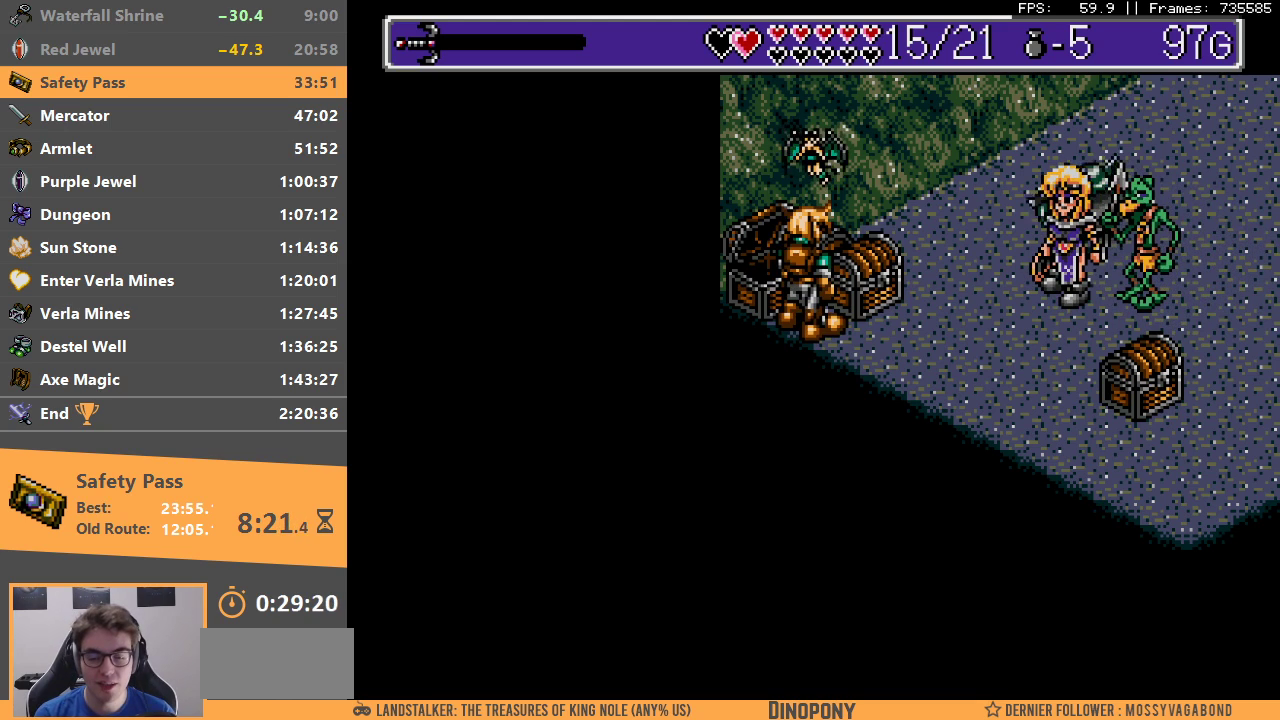
{"buttons": ["A", "B", "DPAD_DOWN"], "events": [[33, "A", "down"], [33, "B", "down"], [133, "A", "up"], [150, "B", "up"], [233, "A", "down"], [233, "B", "down"], [333, "A", "up"], [350, "B", "up"], [417, "B", "down"], [433, "A", "down"]]}
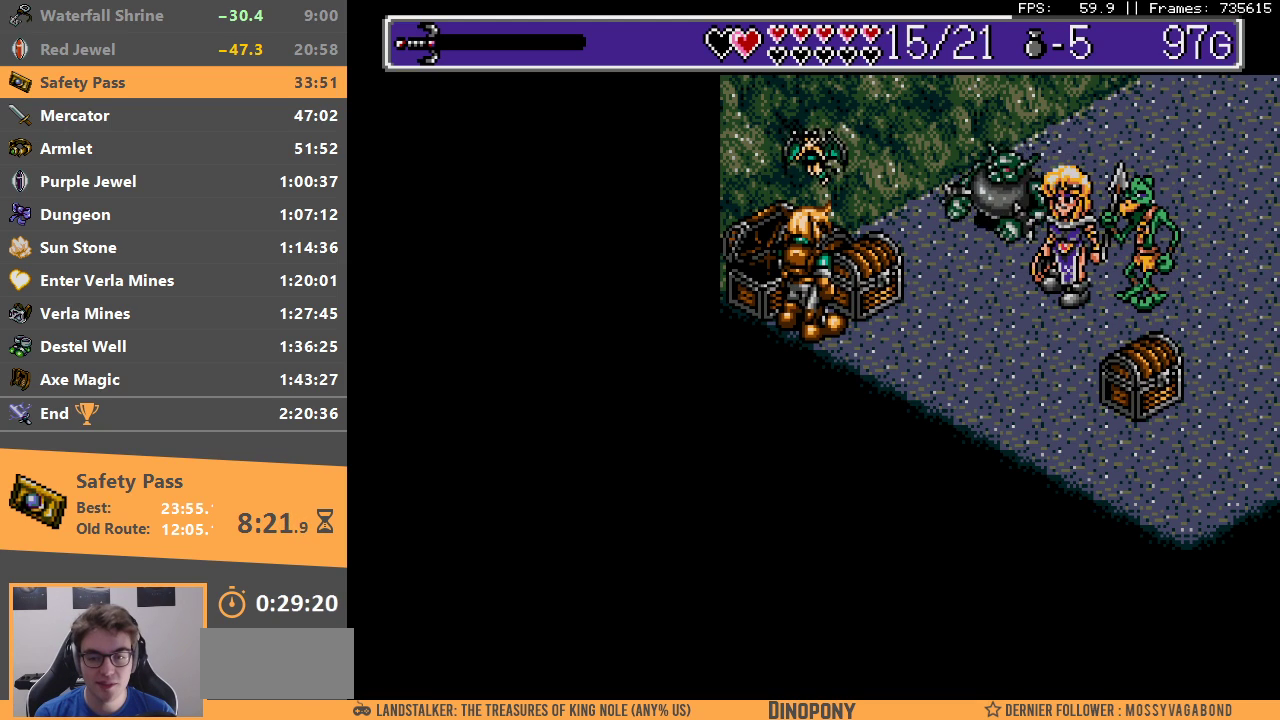
{"buttons": ["B", "DPAD_DOWN"], "events": [[17, "A", "up"], [33, "B", "up"], [117, "A", "down"], [117, "B", "down"], [217, "A", "up"], [217, "B", "up"], [300, "B", "down"], [317, "A", "down"], [400, "A", "up"], [433, "B", "up"], [500, "B", "down"]]}
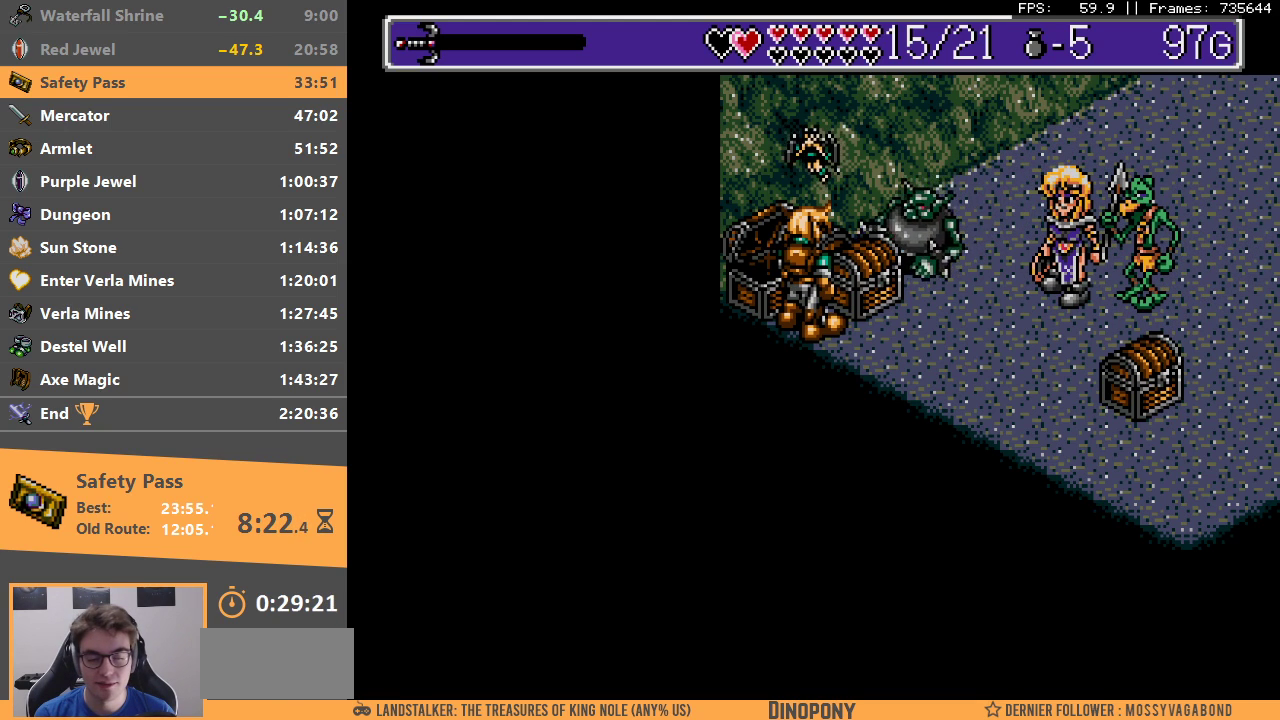
{"buttons": ["B", "DPAD_DOWN"], "events": [[33, "A", "down"], [100, "A", "up"], [100, "B", "up"], [167, "A", "down"], [167, "B", "down"], [300, "A", "up"], [317, "B", "up"], [383, "A", "down"], [383, "B", "down"], [500, "A", "up"]]}
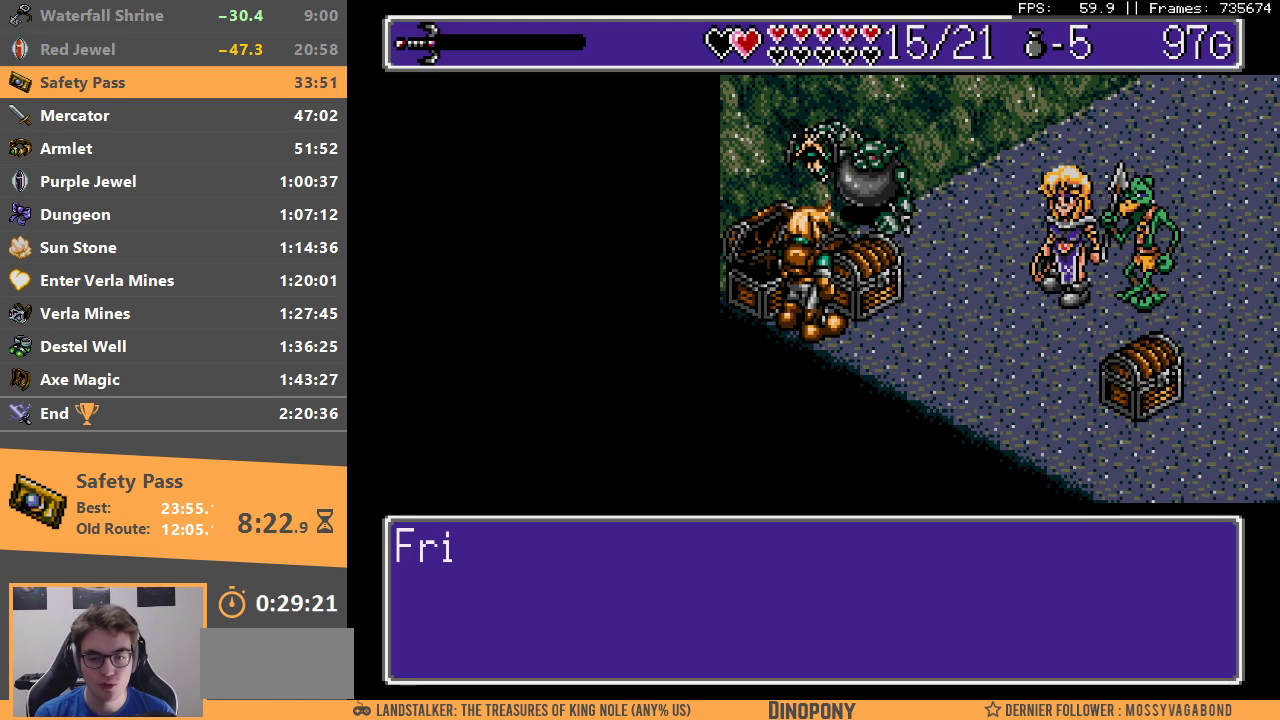
{"buttons": ["A", "B", "DPAD_DOWN"], "events": [[33, "B", "up"], [67, "A", "down"], [67, "B", "down"], [200, "A", "up"], [200, "B", "up"], [267, "A", "down"], [267, "B", "down"], [367, "A", "up"], [383, "B", "up"], [433, "B", "down"], [467, "A", "down"]]}
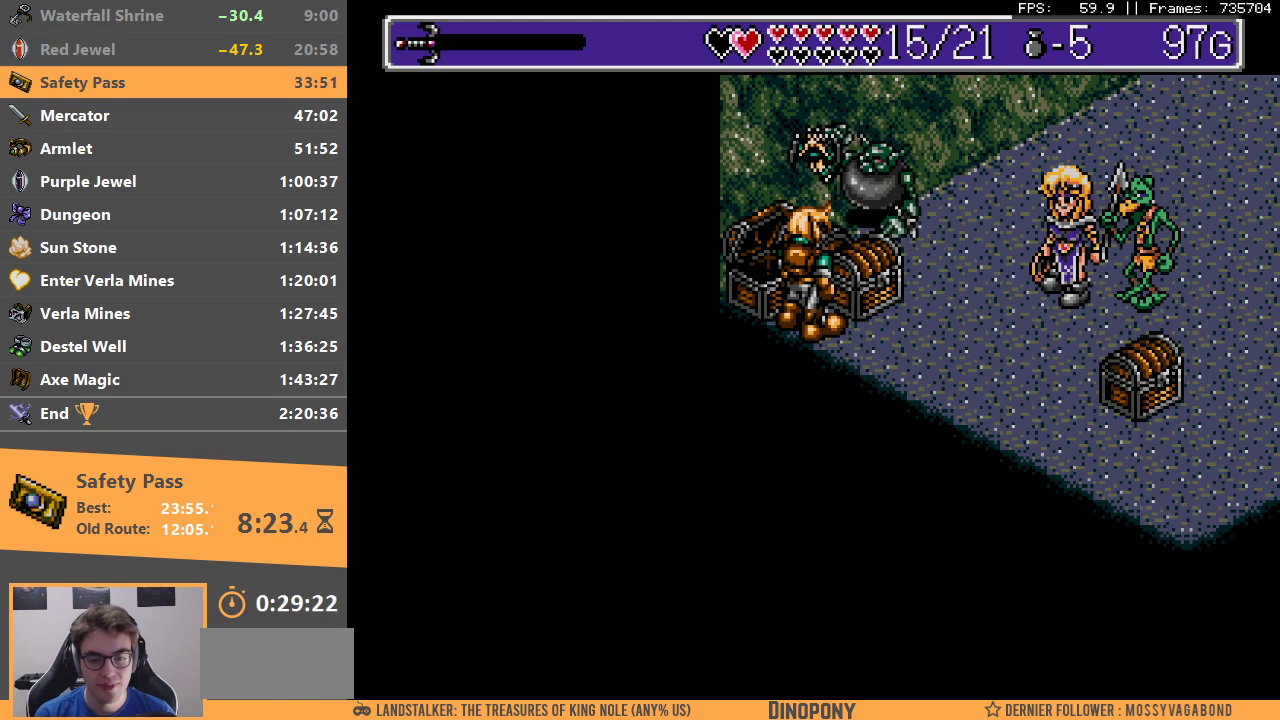
{"buttons": ["A", "B"], "events": [[33, "A", "up"], [50, "B", "up"], [83, "B", "down"], [100, "A", "down"], [183, "A", "up"], [200, "B", "up"], [283, "A", "down"], [283, "B", "down"], [350, "A", "up"], [383, "B", "up"], [383, "DPAD_DOWN", "up"], [450, "B", "down"], [483, "A", "down"]]}
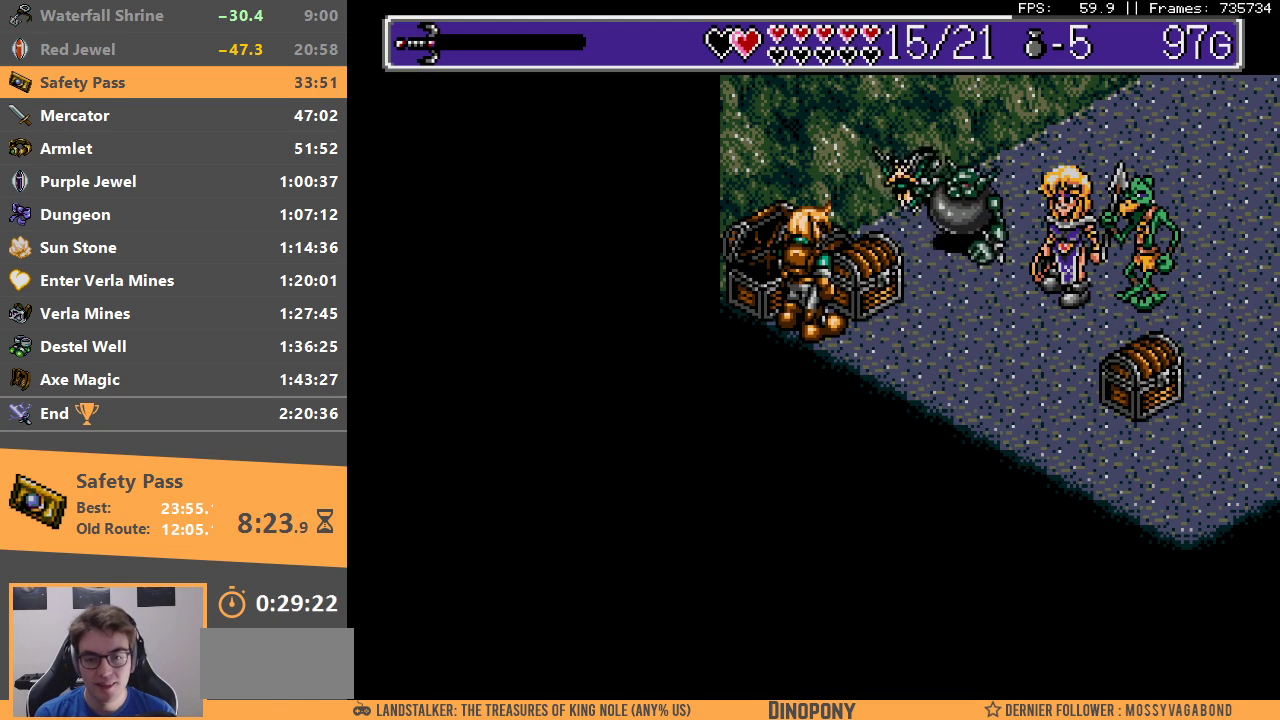
{"buttons": [], "events": [[50, "A", "up"], [83, "B", "up"], [150, "B", "down"], [200, "A", "down"], [283, "A", "up"], [283, "B", "up"], [350, "A", "down"], [350, "B", "down"], [450, "A", "up"], [467, "B", "up"]]}
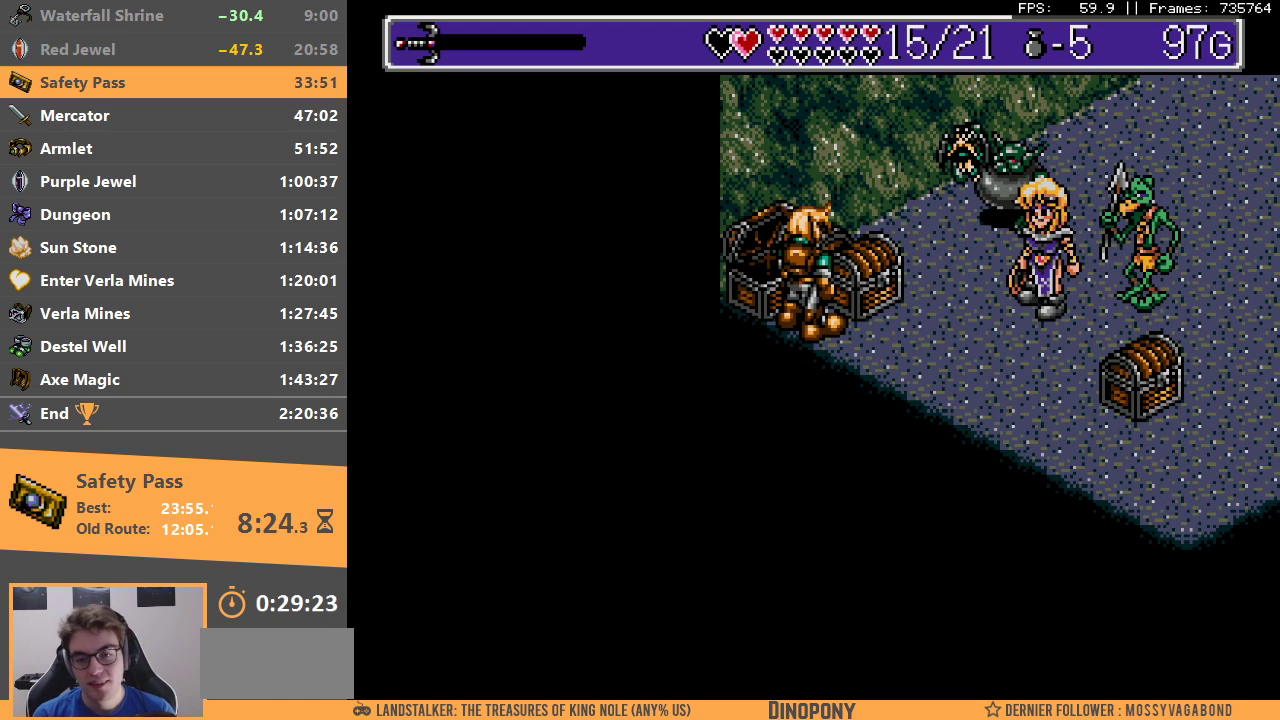
{"buttons": [], "events": [[33, "B", "down"], [50, "A", "down"], [133, "A", "up"], [150, "B", "up"], [200, "B", "down"], [233, "A", "down"], [317, "A", "up"], [333, "B", "up"], [383, "B", "down"], [400, "A", "down"], [483, "A", "up"], [500, "B", "up"]]}
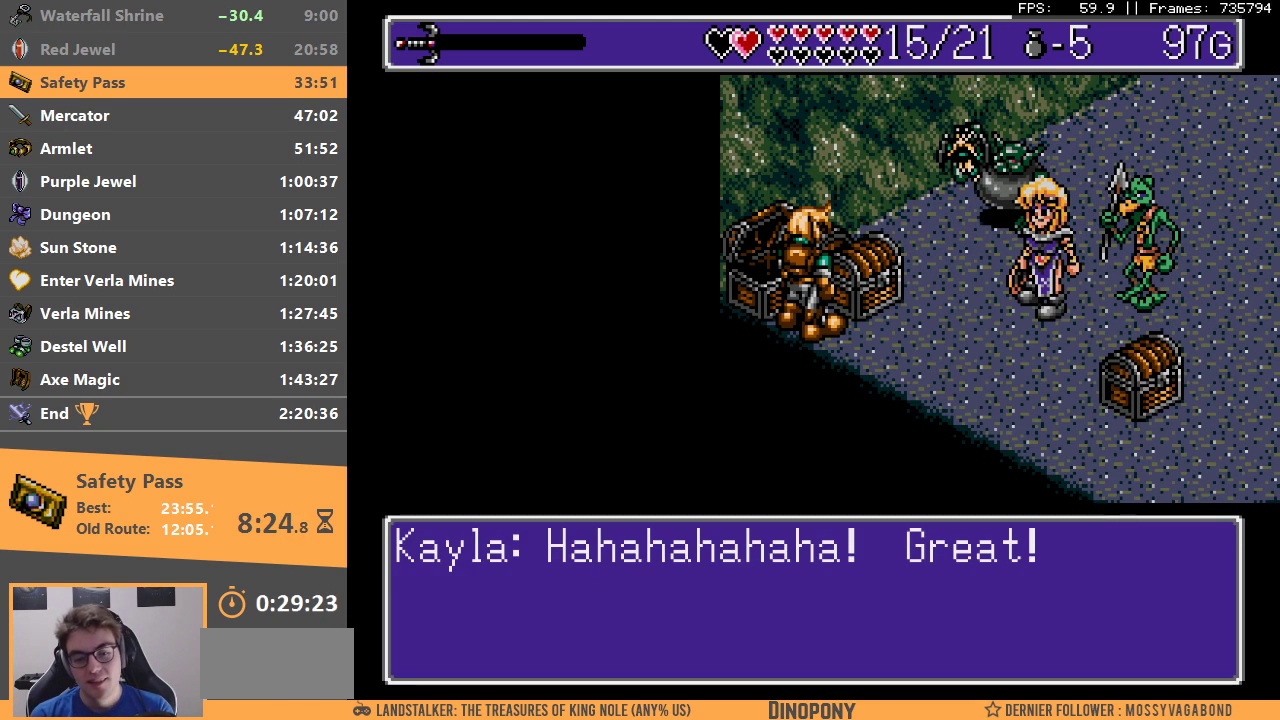
{"buttons": ["A", "B"], "events": [[50, "B", "down"], [67, "A", "down"], [150, "A", "up"], [183, "B", "up"], [250, "A", "down"], [250, "B", "down"], [350, "A", "up"], [367, "B", "up"], [417, "B", "down"], [450, "A", "down"]]}
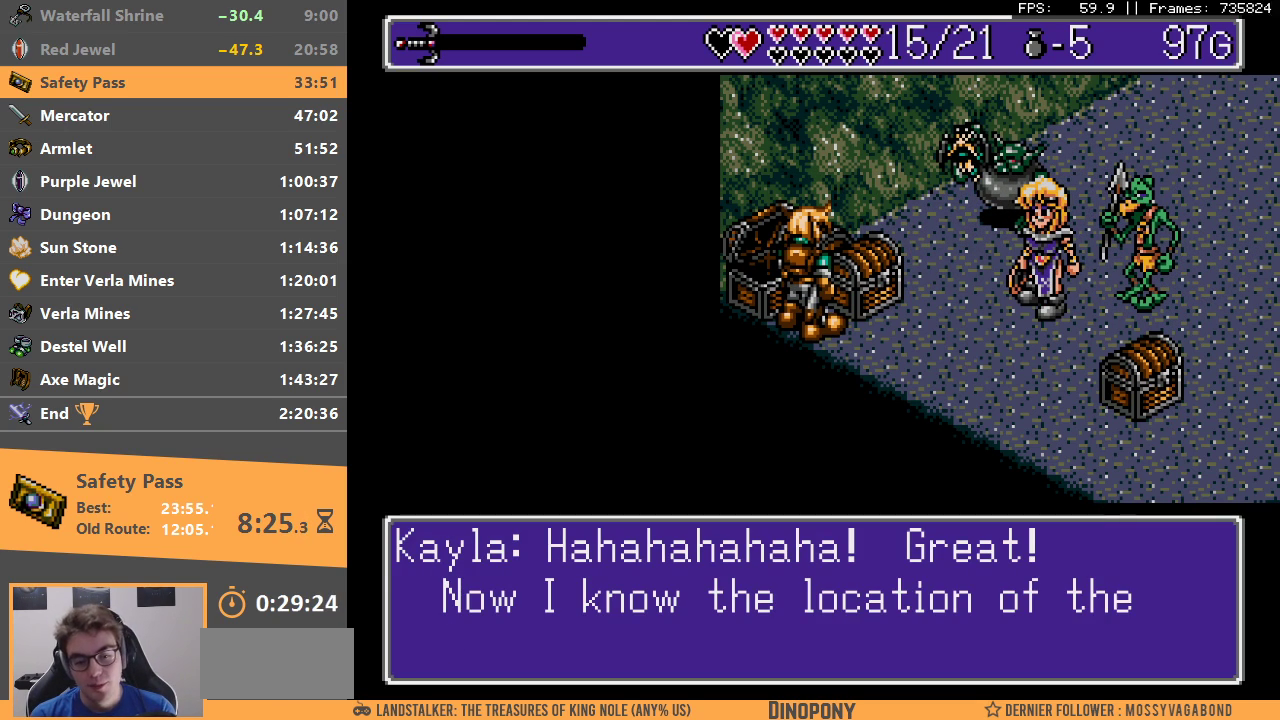
{"buttons": ["A", "B"], "events": [[33, "A", "up"], [50, "B", "up"], [83, "B", "down"], [133, "A", "down"], [183, "A", "up"], [217, "B", "up"], [283, "B", "down"], [317, "A", "down"], [367, "A", "up"], [383, "B", "up"], [483, "B", "down"], [500, "A", "down"]]}
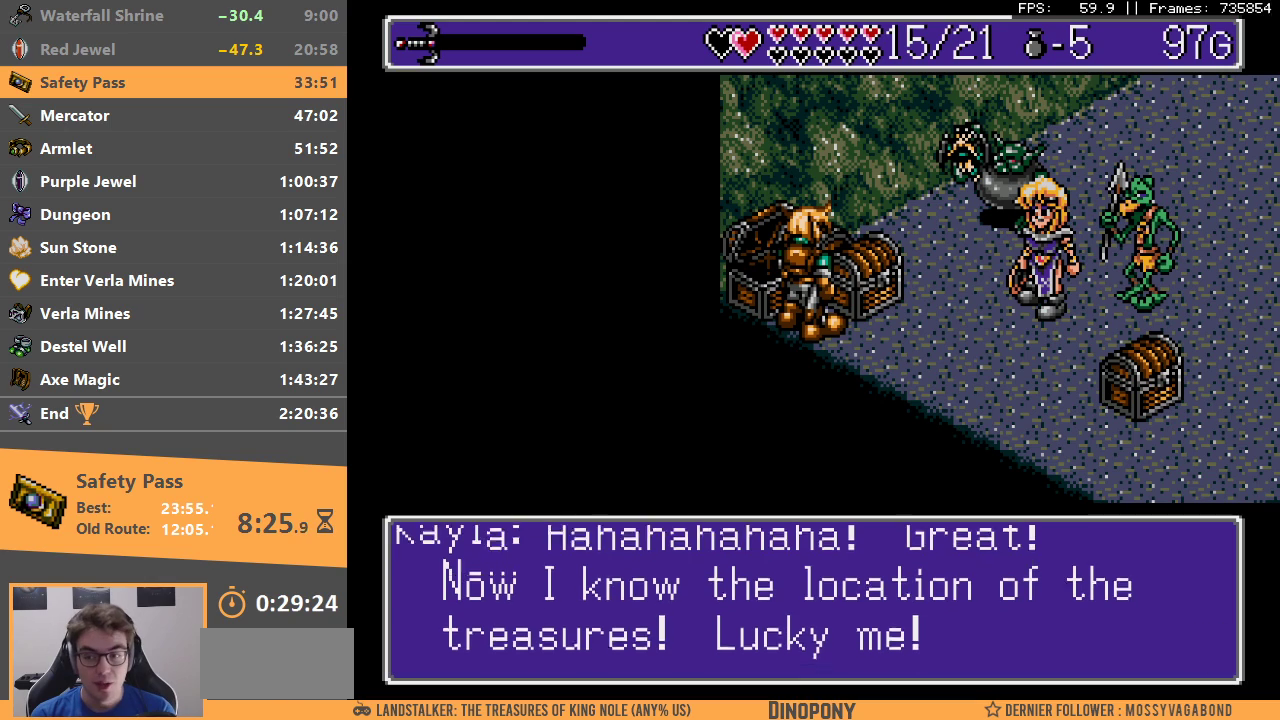
{"buttons": ["A", "B"], "events": [[83, "A", "up"], [200, "A", "down"], [367, "A", "up"], [367, "B", "up"], [400, "A", "down"], [400, "B", "down"]]}
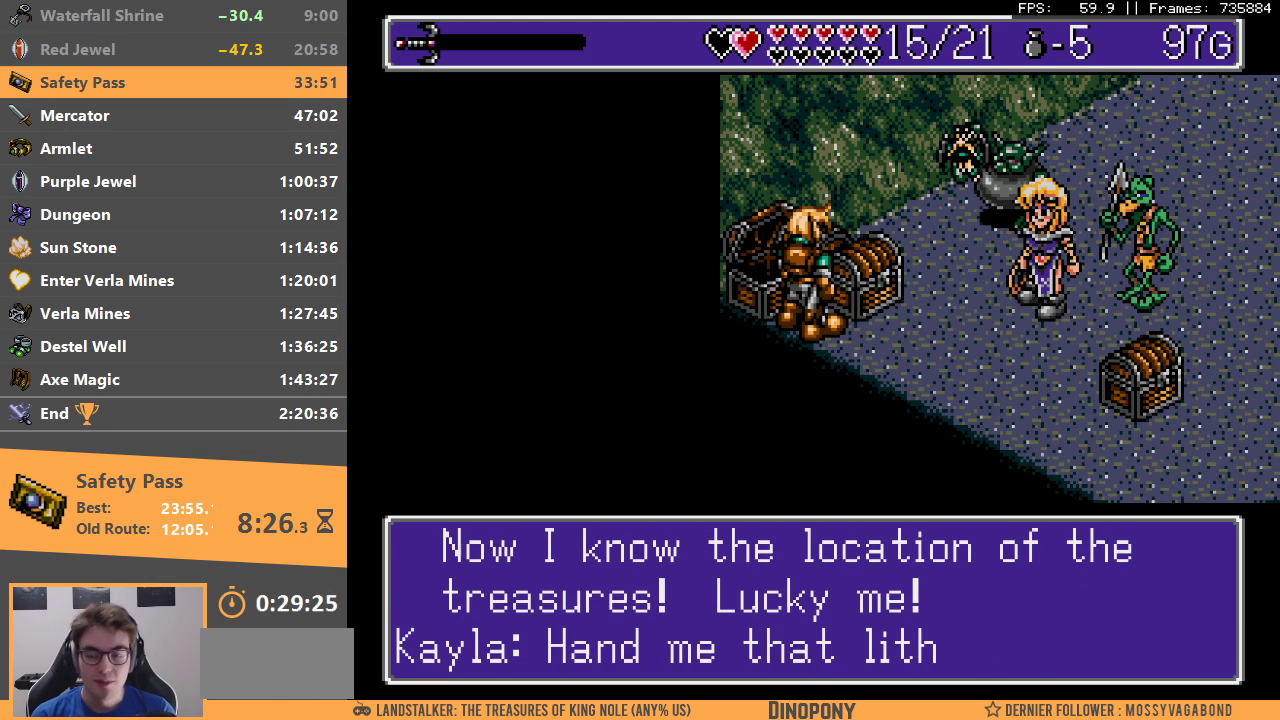
{"buttons": [], "events": [[67, "A", "up"], [100, "B", "up"], [150, "A", "down"], [150, "B", "down"], [267, "A", "up"], [267, "B", "up"], [350, "A", "down"], [350, "B", "down"], [450, "A", "up"], [450, "B", "up"]]}
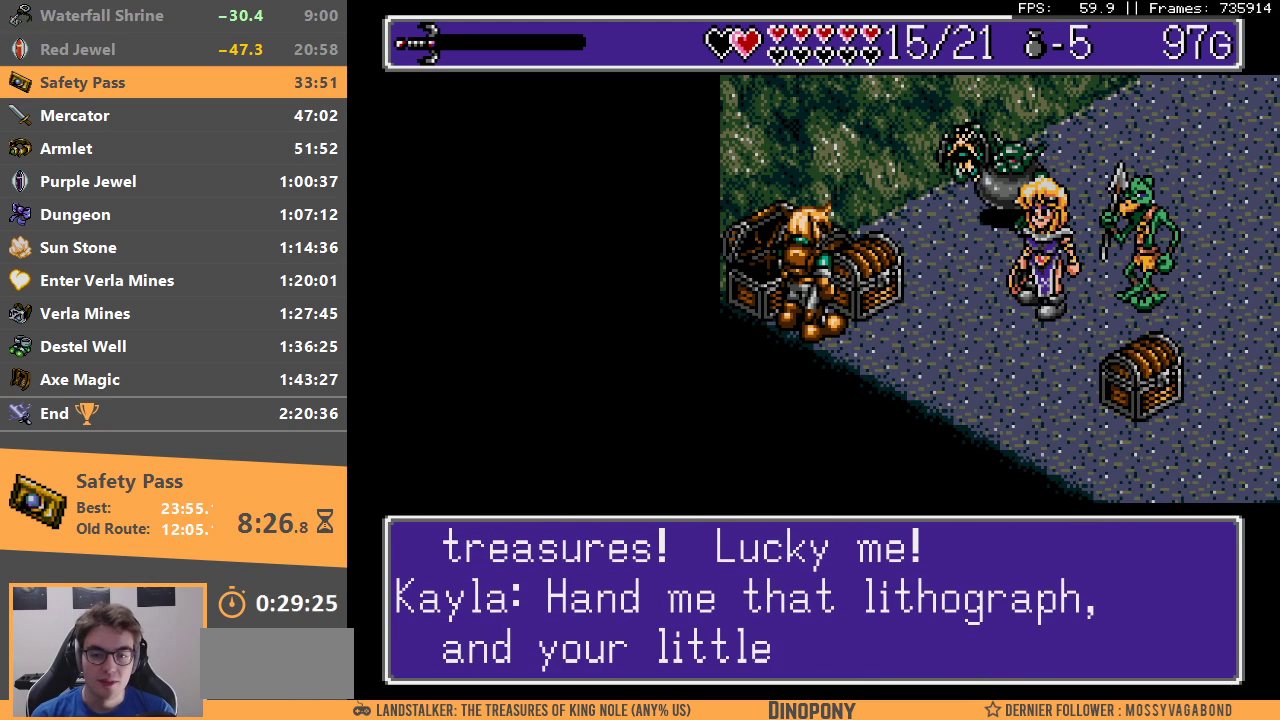
{"buttons": ["A"], "events": [[17, "A", "down"], [33, "B", "down"], [133, "A", "up"], [133, "B", "up"], [200, "A", "down"], [200, "B", "down"], [300, "B", "up"], [317, "A", "up"], [367, "B", "down"], [383, "A", "down"], [500, "B", "up"]]}
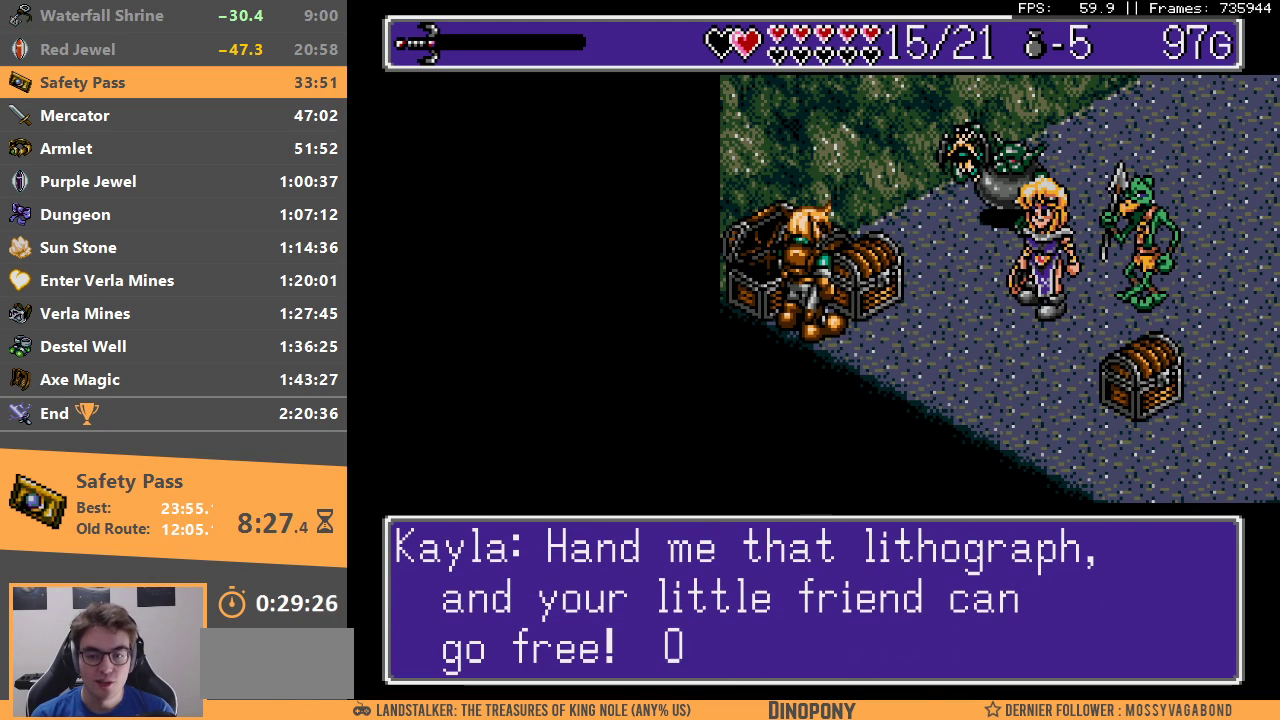
{"buttons": ["A", "B"], "events": [[117, "B", "down"], [250, "A", "up"], [250, "B", "up"], [300, "A", "down"], [300, "B", "down"], [400, "A", "up"], [450, "A", "down"]]}
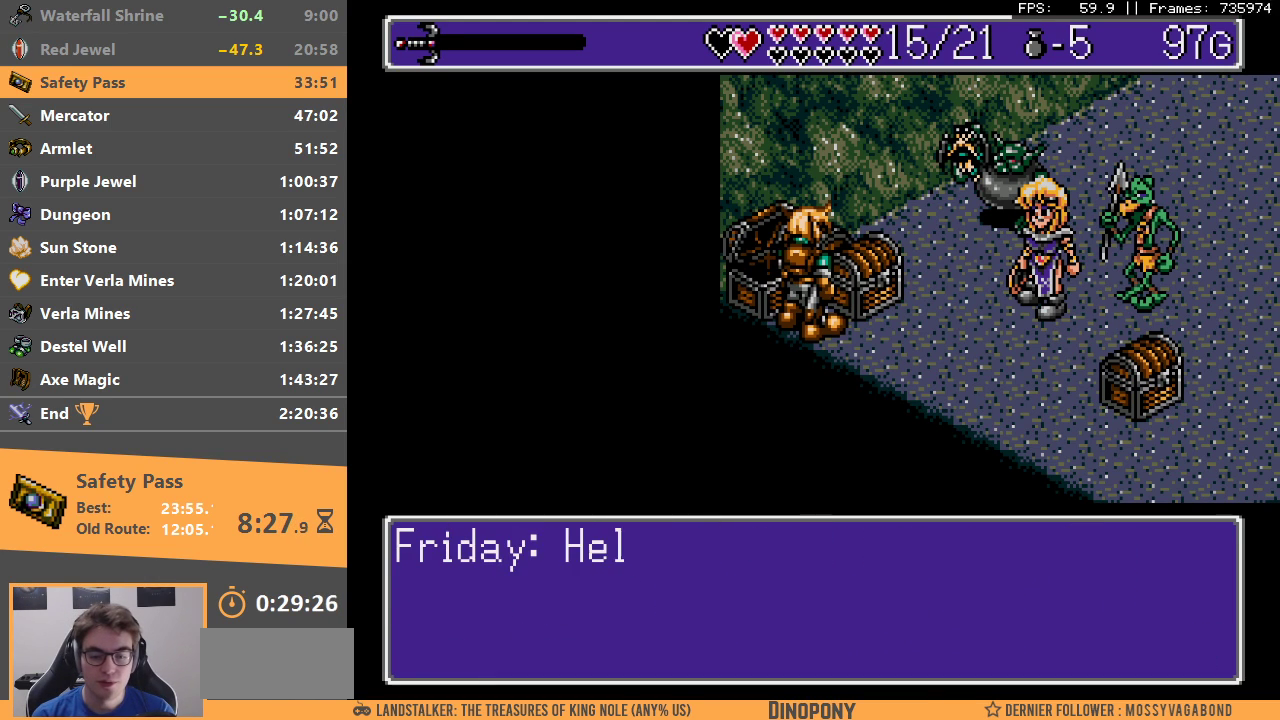
{"buttons": ["A", "B"], "events": [[67, "A", "up"], [83, "B", "up"], [117, "B", "down"], [133, "A", "down"], [217, "A", "up"], [233, "B", "up"], [283, "A", "down"], [283, "B", "down"], [383, "A", "up"], [417, "B", "up"], [483, "A", "down"], [483, "B", "down"]]}
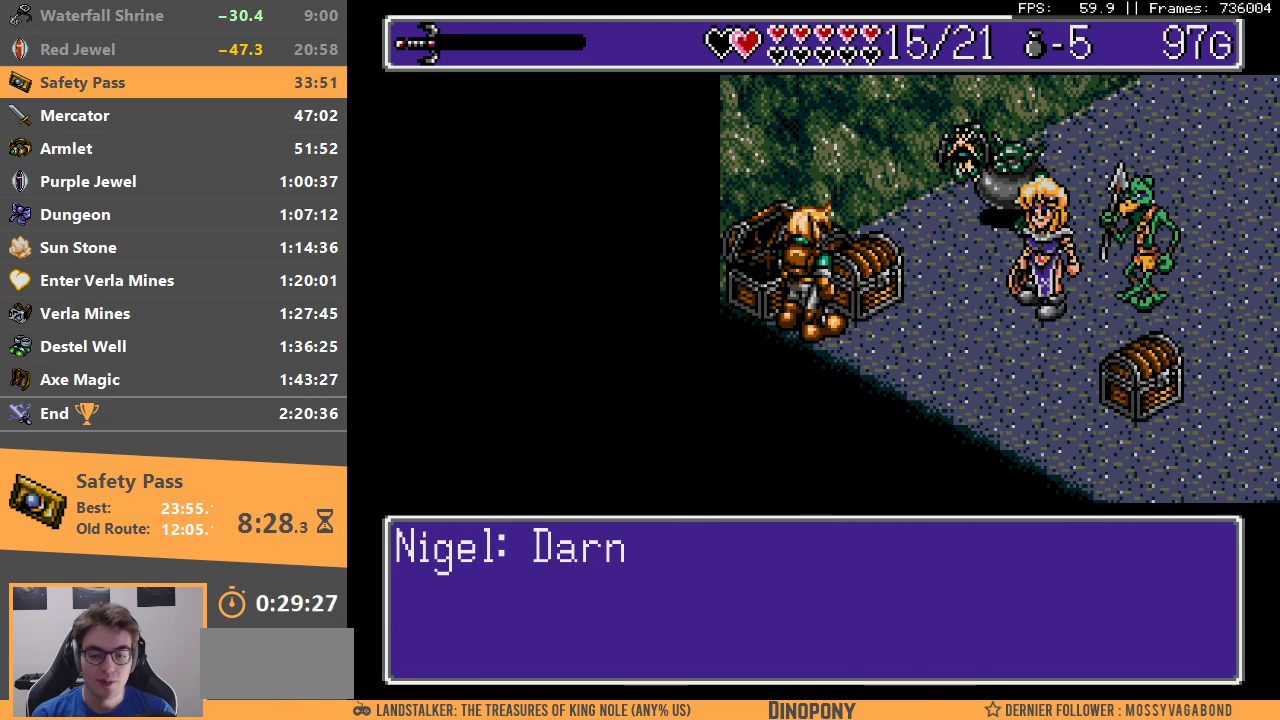
{"buttons": [], "events": [[83, "A", "up"], [83, "B", "up"], [150, "A", "down"], [167, "B", "down"], [250, "A", "up"], [283, "B", "up"], [333, "A", "down"], [333, "B", "down"], [417, "A", "up"], [467, "B", "up"]]}
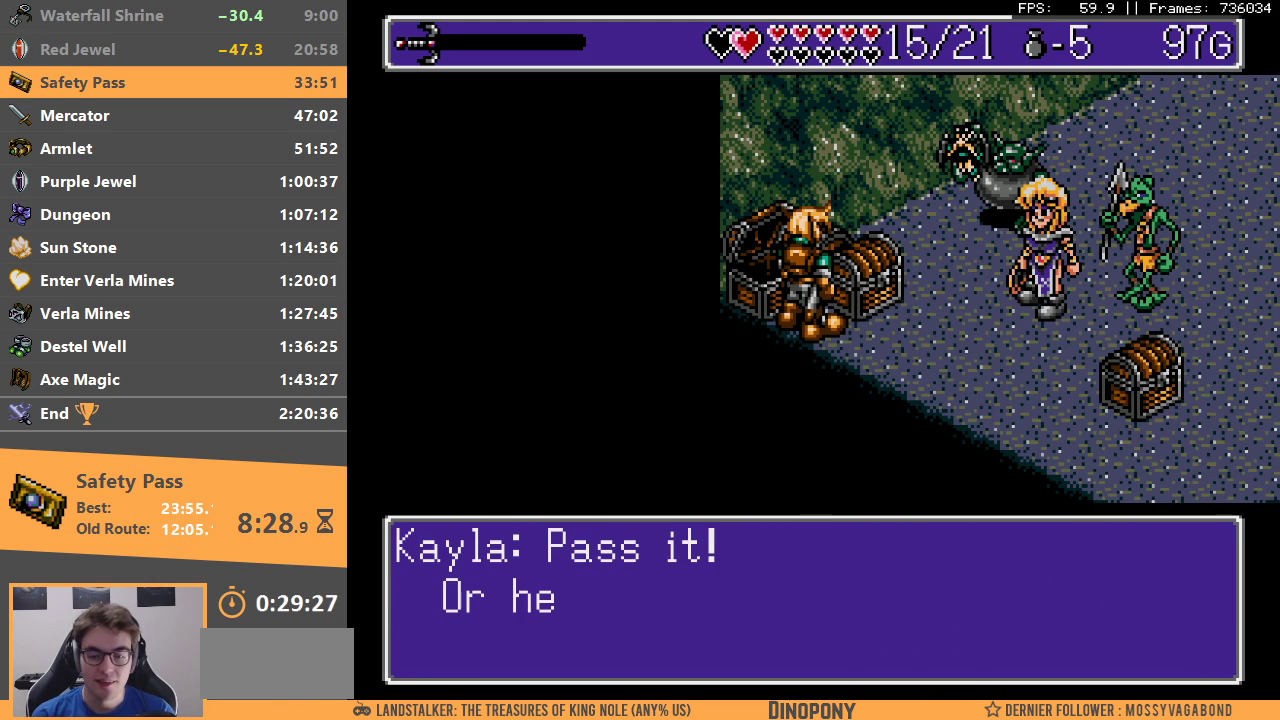
{"buttons": ["A", "B"], "events": [[17, "B", "down"], [117, "B", "up"], [233, "A", "down"], [333, "B", "down"]]}
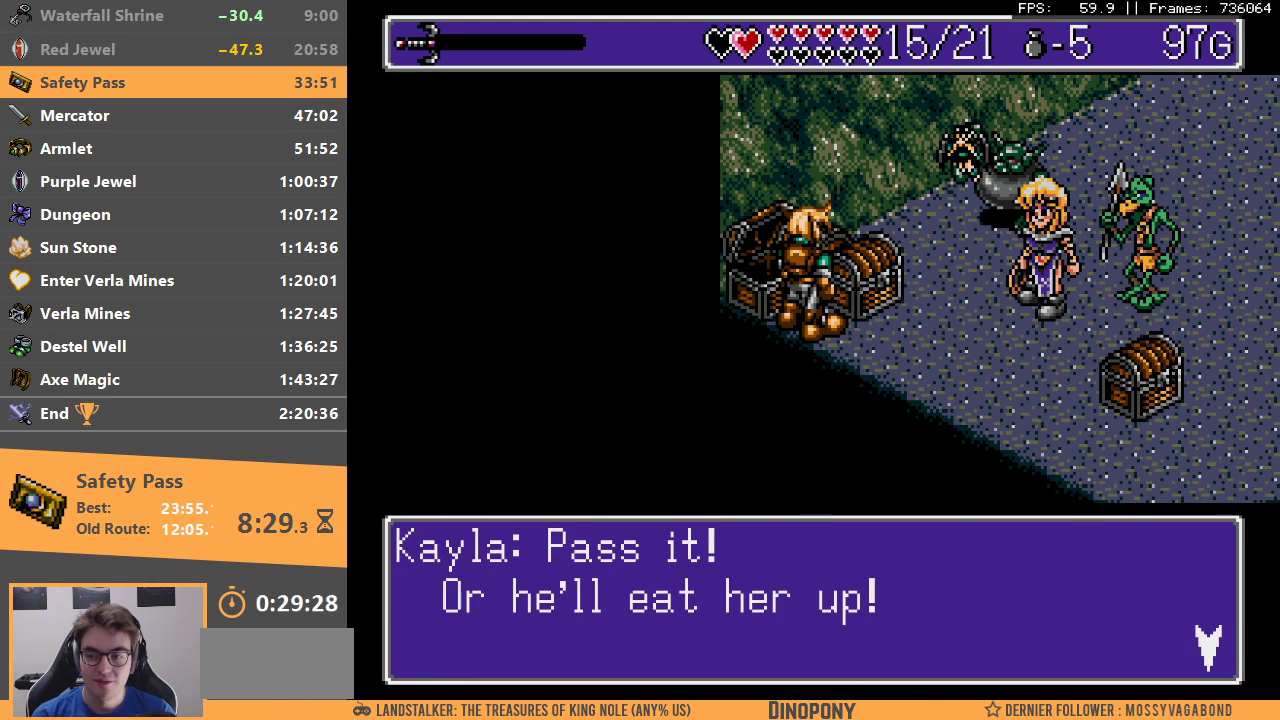
{"buttons": ["A"], "events": [[33, "B", "up"], [67, "A", "up"], [100, "A", "down"], [150, "B", "down"], [217, "A", "up"], [217, "B", "up"], [283, "A", "down"], [350, "A", "up"], [417, "A", "down"]]}
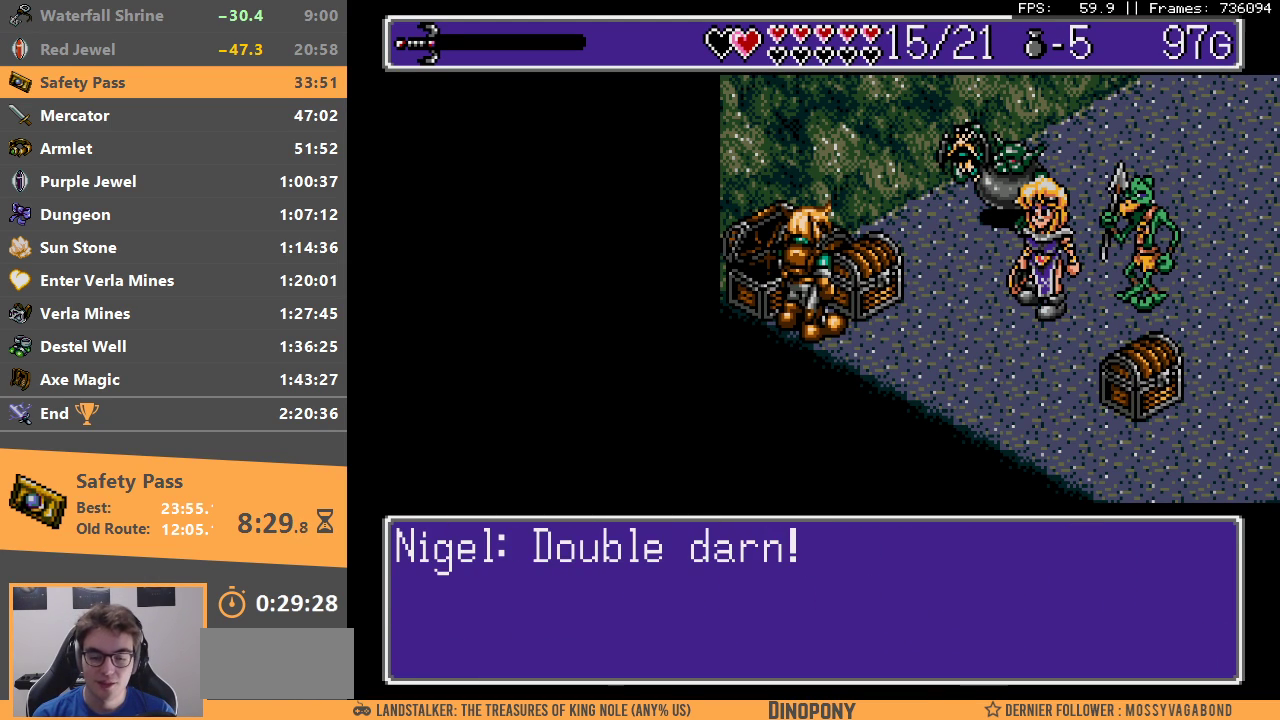
{"buttons": ["C"], "events": [[133, "C", "down"], [150, "A", "up"], [217, "A", "down"], [267, "C", "up"], [317, "A", "up"], [317, "C", "down"], [383, "A", "down"], [433, "C", "up"], [483, "A", "up"], [483, "C", "down"]]}
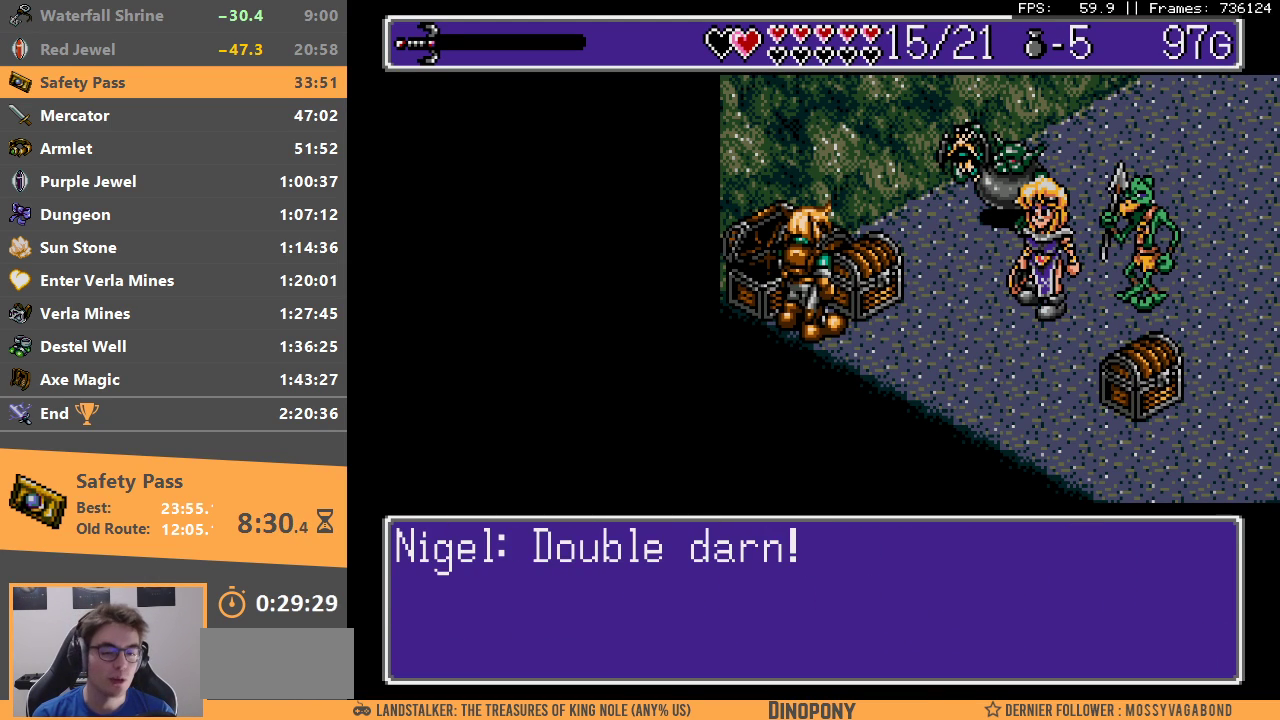
{"buttons": ["A", "C"], "events": [[50, "A", "down"], [67, "C", "up"], [150, "A", "up"], [150, "C", "down"], [233, "A", "down"], [250, "C", "up"], [333, "A", "up"], [333, "C", "down"], [400, "A", "down"], [450, "C", "up"], [500, "C", "down"]]}
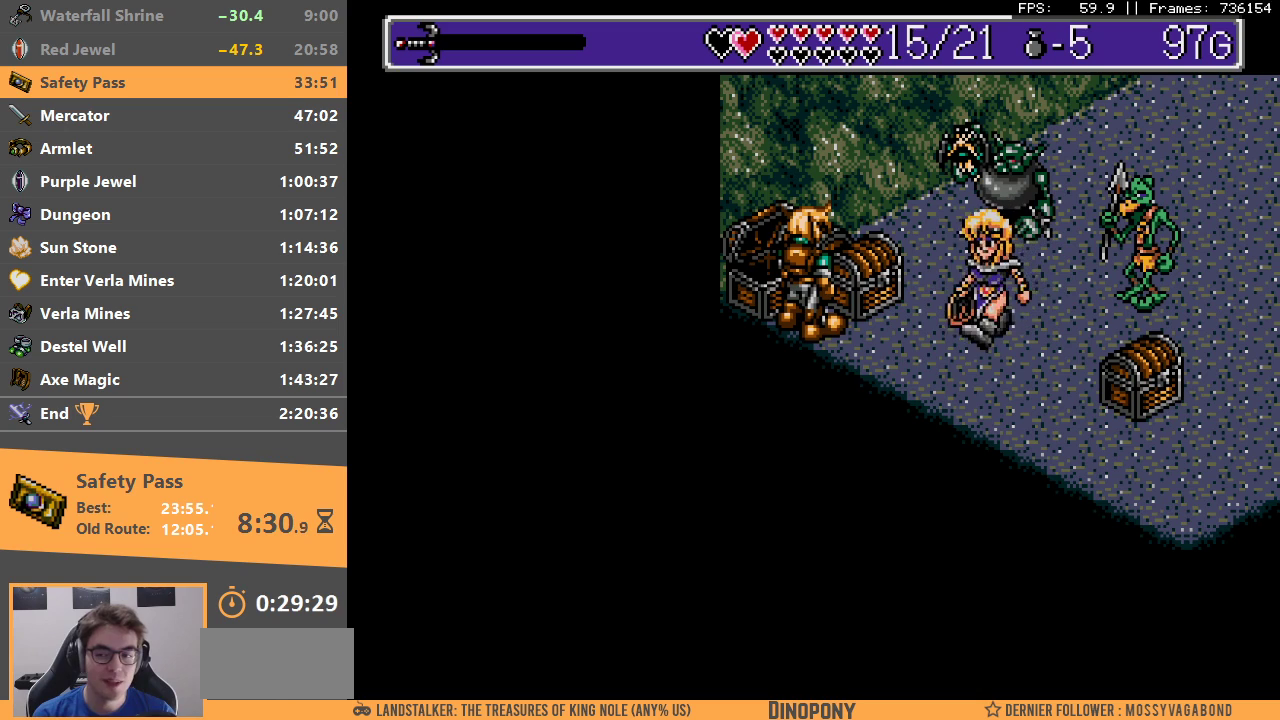
{"buttons": [], "events": [[33, "A", "up"], [117, "C", "up"], [167, "A", "down"], [183, "C", "down"], [267, "A", "up"], [300, "C", "up"], [350, "A", "down"], [367, "C", "down"], [450, "A", "up"], [483, "C", "up"]]}
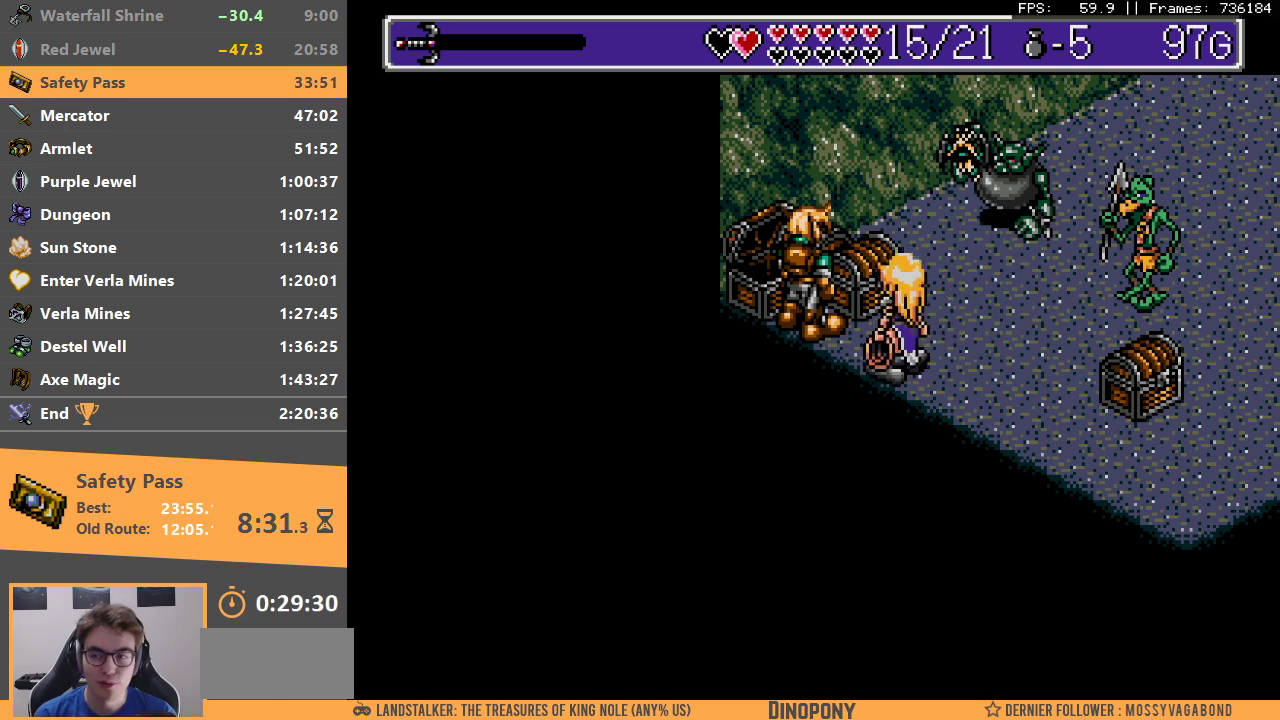
{"buttons": ["A"], "events": [[33, "A", "down"], [50, "C", "down"], [150, "A", "up"], [150, "C", "up"], [200, "A", "down"], [233, "C", "down"], [350, "A", "up"], [350, "C", "up"], [400, "C", "down"], [417, "A", "down"], [483, "C", "up"]]}
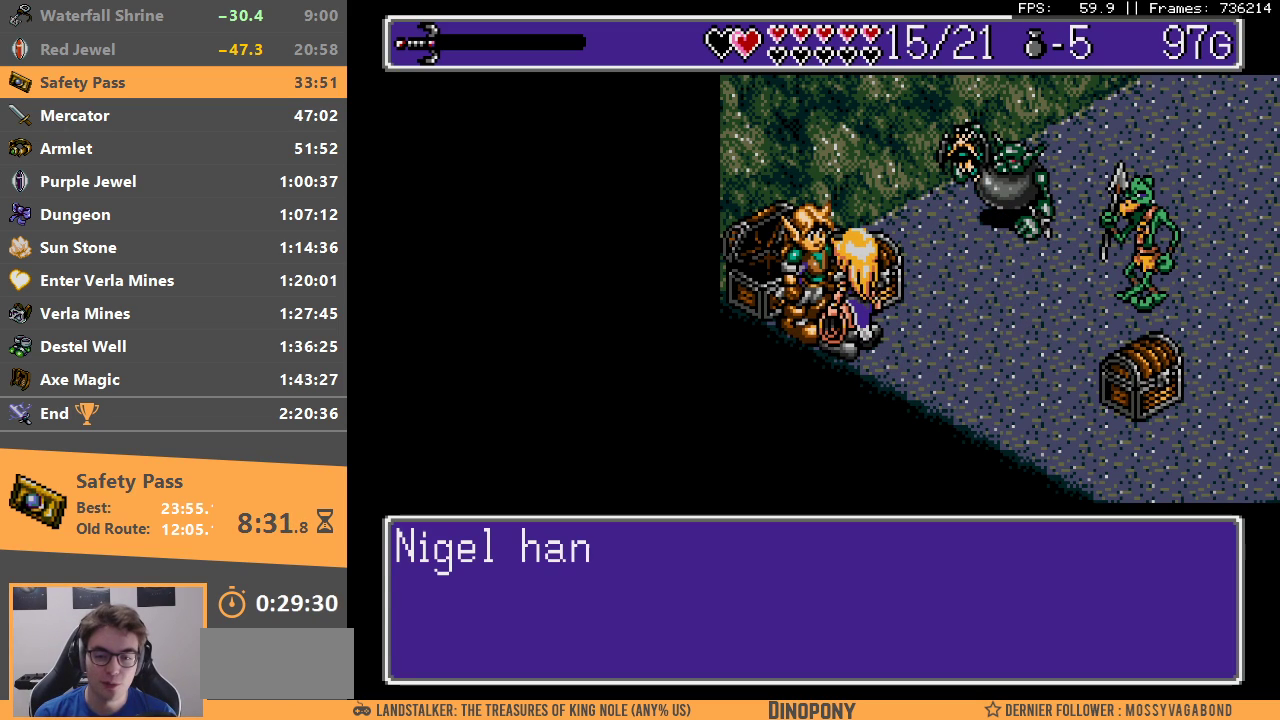
{"buttons": ["A", "C"], "events": [[17, "A", "up"], [67, "C", "down"], [100, "A", "down"], [200, "C", "up"], [233, "A", "up"], [250, "C", "down"], [300, "A", "down"], [383, "C", "up"], [433, "A", "up"], [433, "C", "down"], [483, "A", "down"]]}
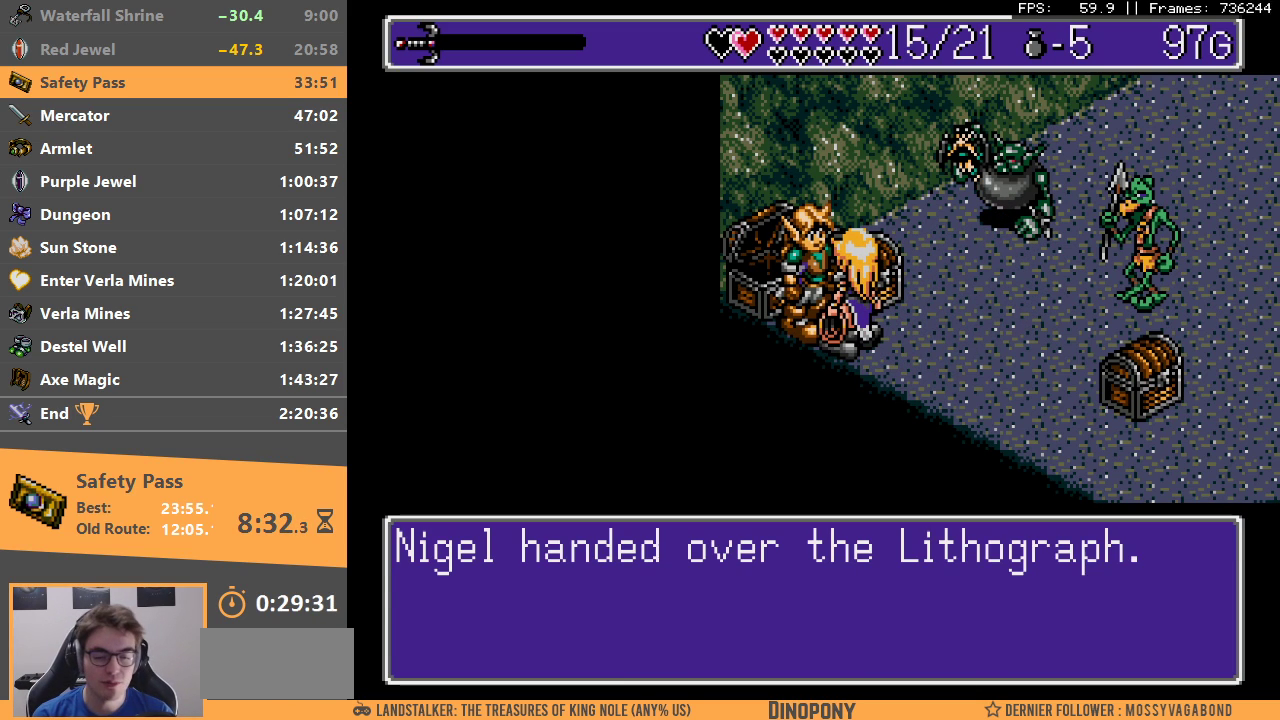
{"buttons": ["A", "C"], "events": [[67, "C", "up"], [117, "A", "up"], [117, "C", "down"], [167, "A", "down"], [233, "C", "up"], [283, "A", "up"], [300, "C", "down"], [333, "A", "down"], [417, "C", "up"], [433, "A", "up"], [483, "C", "down"], [500, "A", "down"]]}
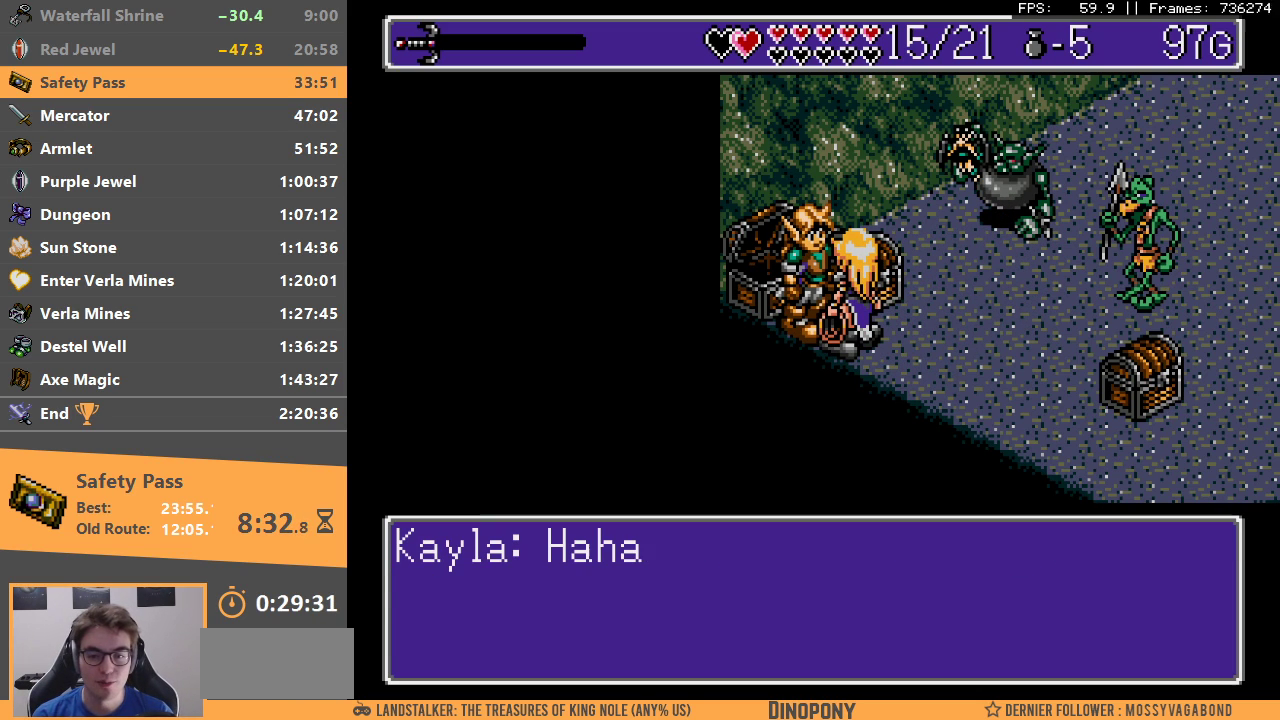
{"buttons": ["A", "C"], "events": [[100, "C", "up"], [117, "A", "up"], [167, "C", "down"], [183, "A", "down"], [267, "C", "up"], [283, "A", "up"], [333, "C", "down"], [350, "A", "down"], [433, "C", "up"], [500, "C", "down"]]}
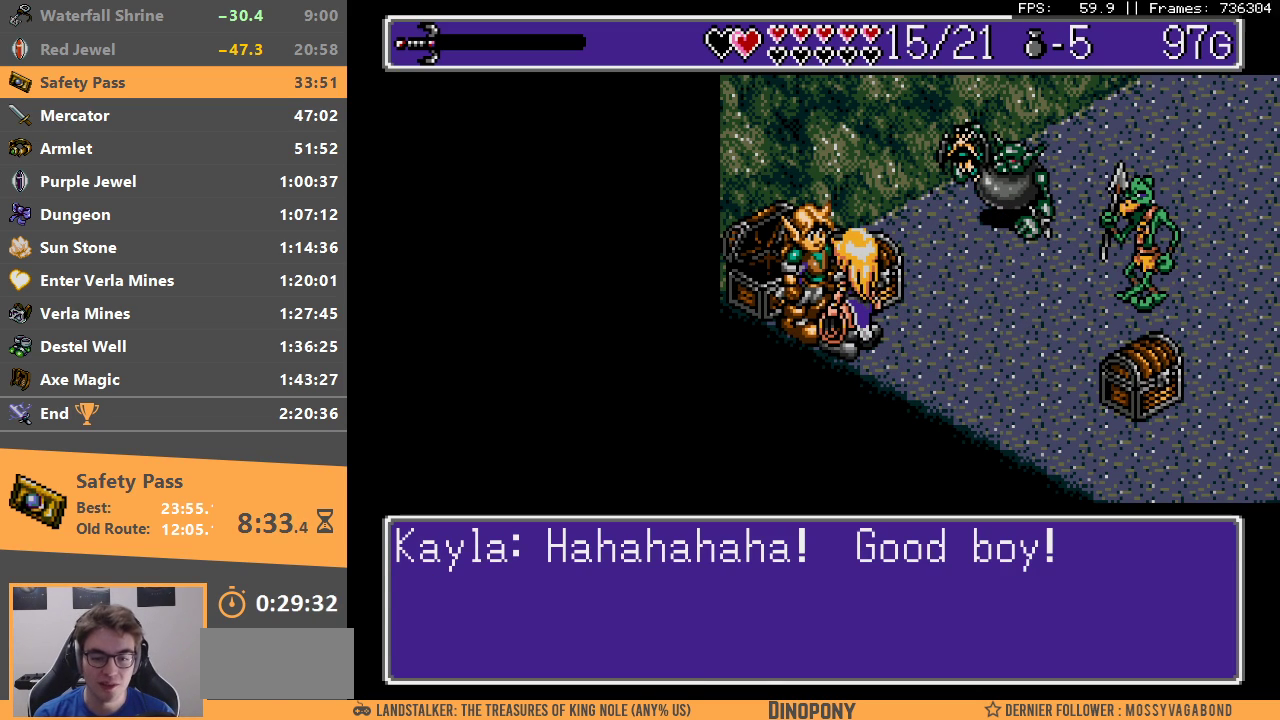
{"buttons": [], "events": [[117, "C", "up"], [133, "A", "up"], [200, "A", "down"], [200, "C", "down"], [283, "C", "up"], [333, "A", "up"], [383, "A", "down"], [500, "A", "up"]]}
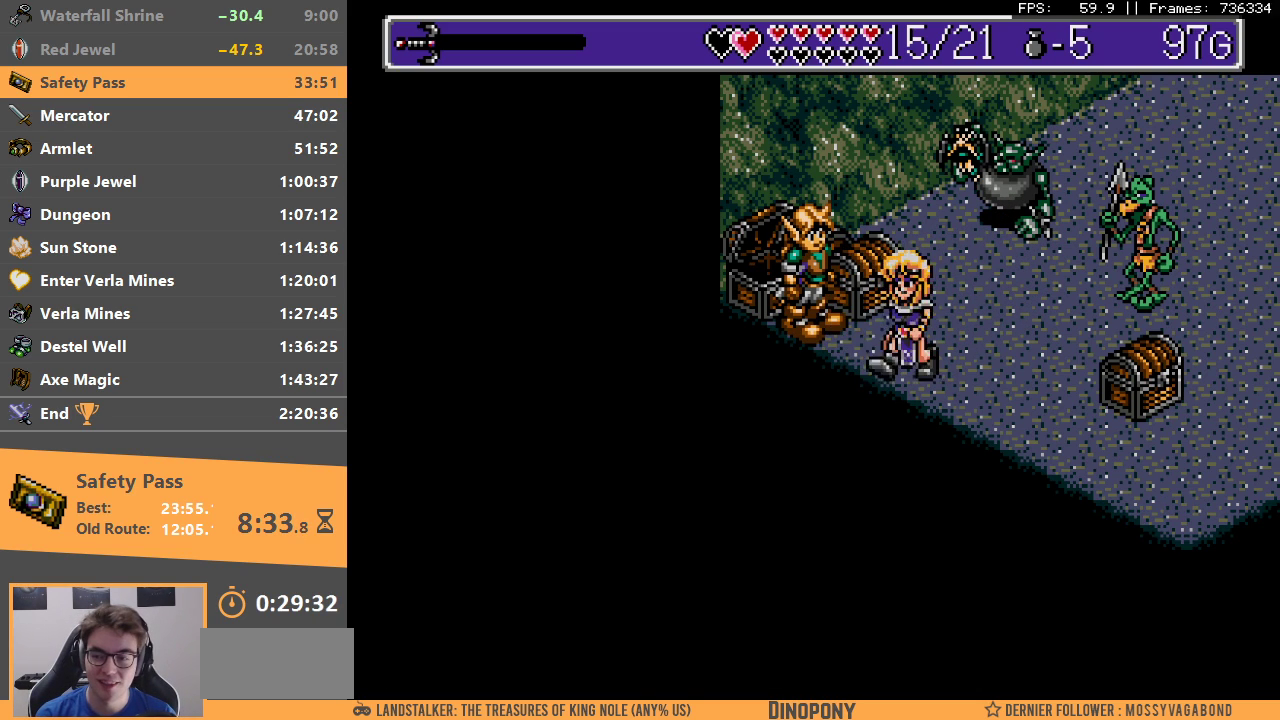
{"buttons": ["A", "C"], "events": [[33, "A", "down"], [33, "C", "down"], [133, "C", "up"], [200, "A", "up"], [217, "C", "down"], [250, "A", "down"], [317, "C", "up"], [367, "A", "up"], [400, "C", "down"], [433, "A", "down"]]}
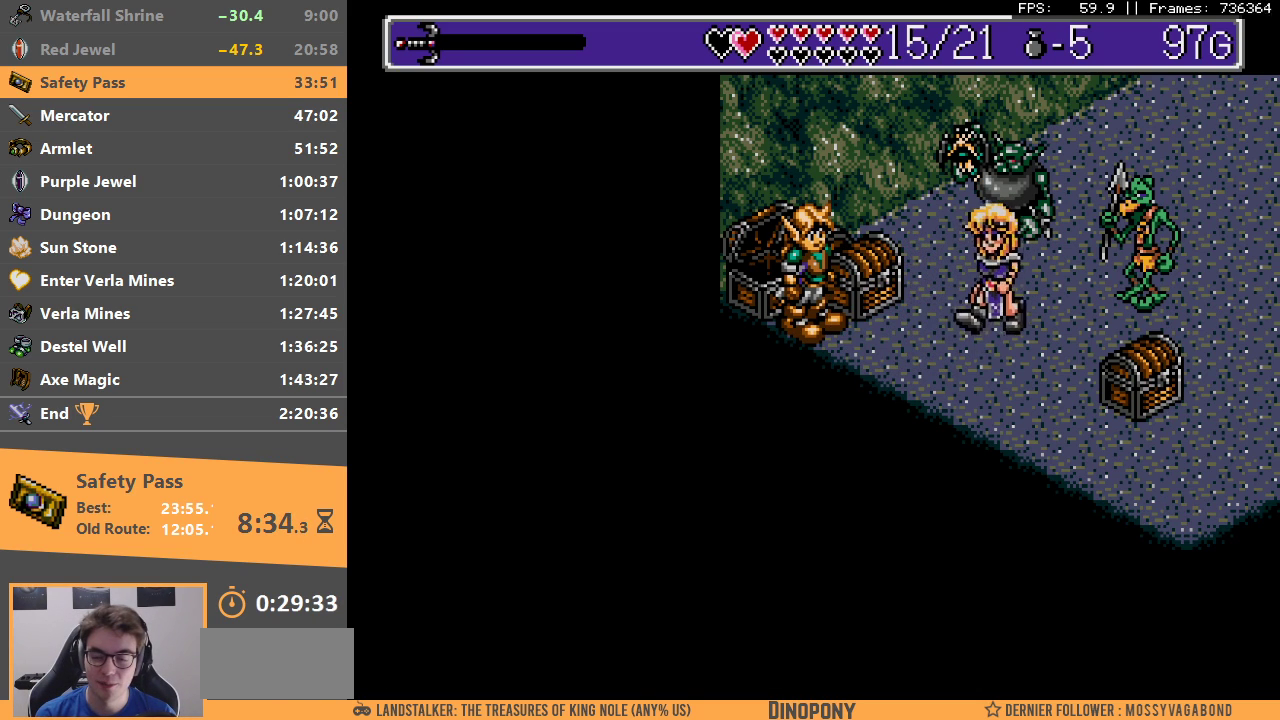
{"buttons": ["C"], "events": [[17, "C", "up"], [67, "A", "up"], [67, "C", "down"], [117, "A", "down"], [183, "C", "up"], [233, "A", "up"], [267, "C", "down"], [300, "A", "down"], [417, "C", "up"], [433, "A", "up"], [467, "C", "down"]]}
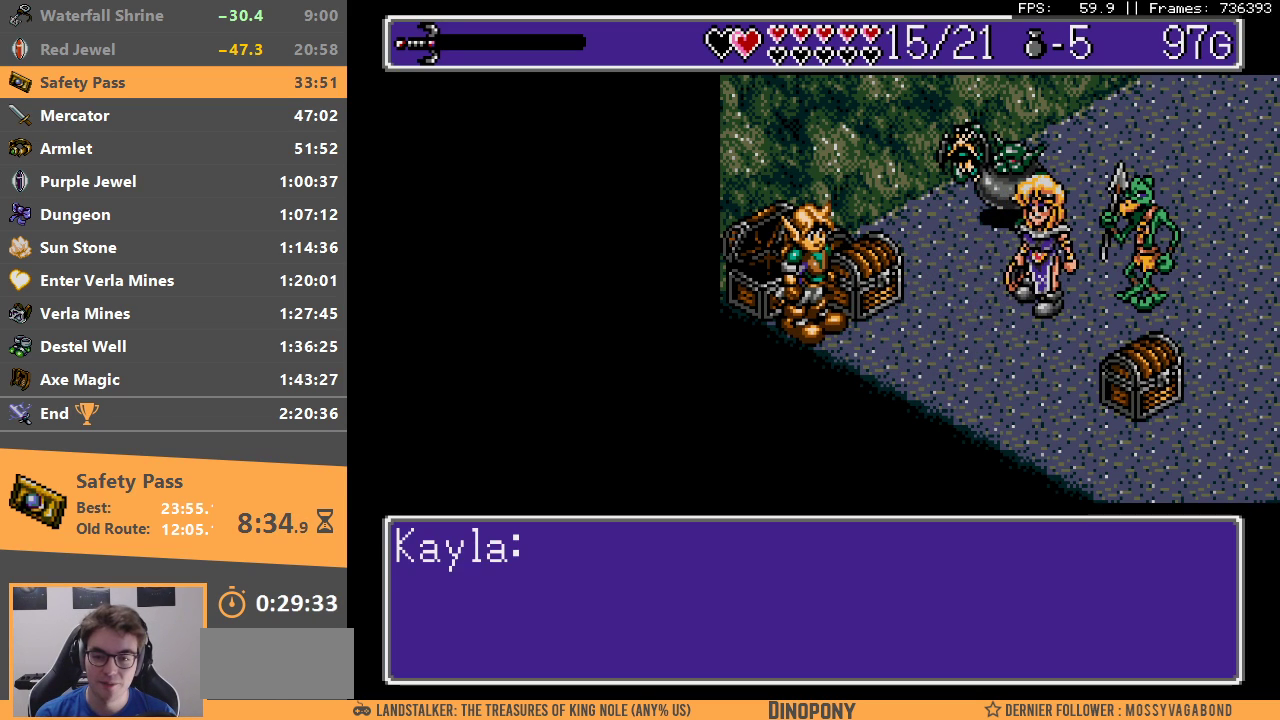
{"buttons": [], "events": [[17, "A", "down"], [67, "C", "up"], [117, "A", "up"], [150, "C", "down"], [200, "A", "down"], [283, "C", "up"], [300, "A", "up"], [350, "C", "down"], [367, "A", "down"], [467, "C", "up"], [500, "A", "up"]]}